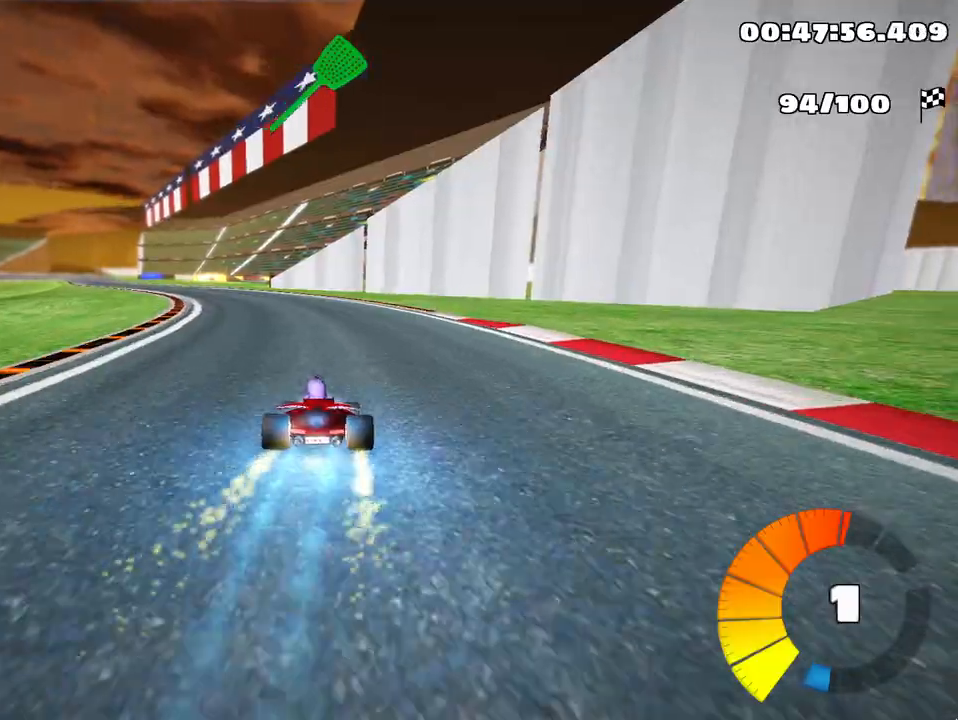
Gameplay with keyboard; each line is a JSON object with the keys held at the frame after it. "events" lists presses ("down") and releases ("up") of "down", "fire", "flag", "left", "look", "nitro", "right", "skid" and "up" between this image and that frame as [ms after this image, input, new state], when the widget could be followed in between. No other keys are recorded. Mouse input is not recorded. Key names are as the overlay labels them; some are game actions (e.g. jump) rather than physical keys.
{"keys": ["right", "skid", "up"], "events": [[150, "skid", "down"], [167, "left", "down"], [500, "left", "up"], [500, "right", "down"]]}
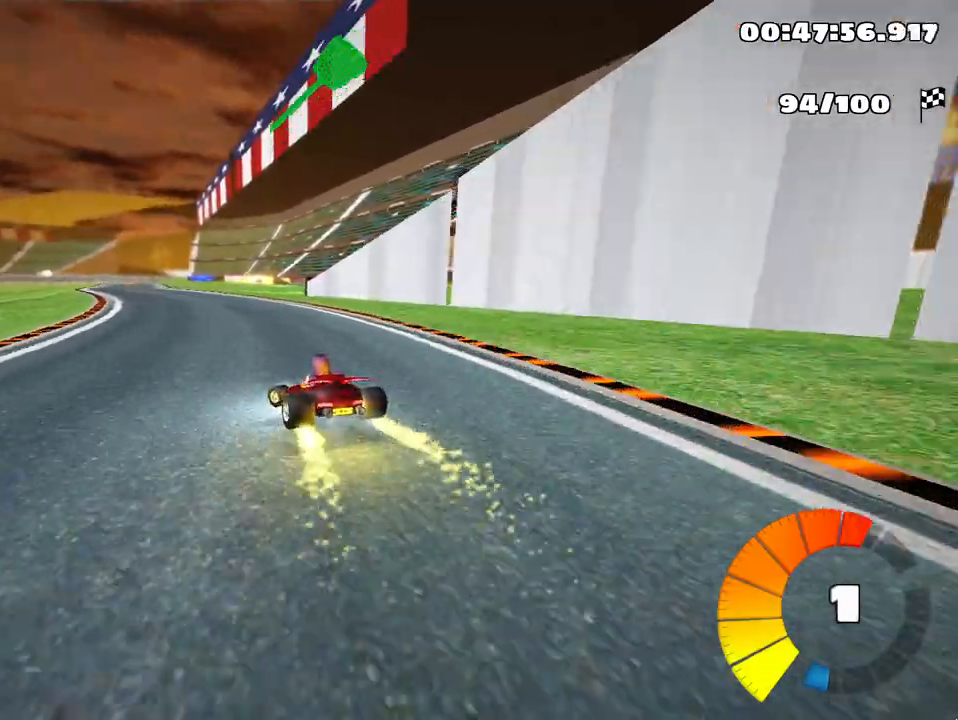
{"keys": ["right", "skid", "up"], "events": []}
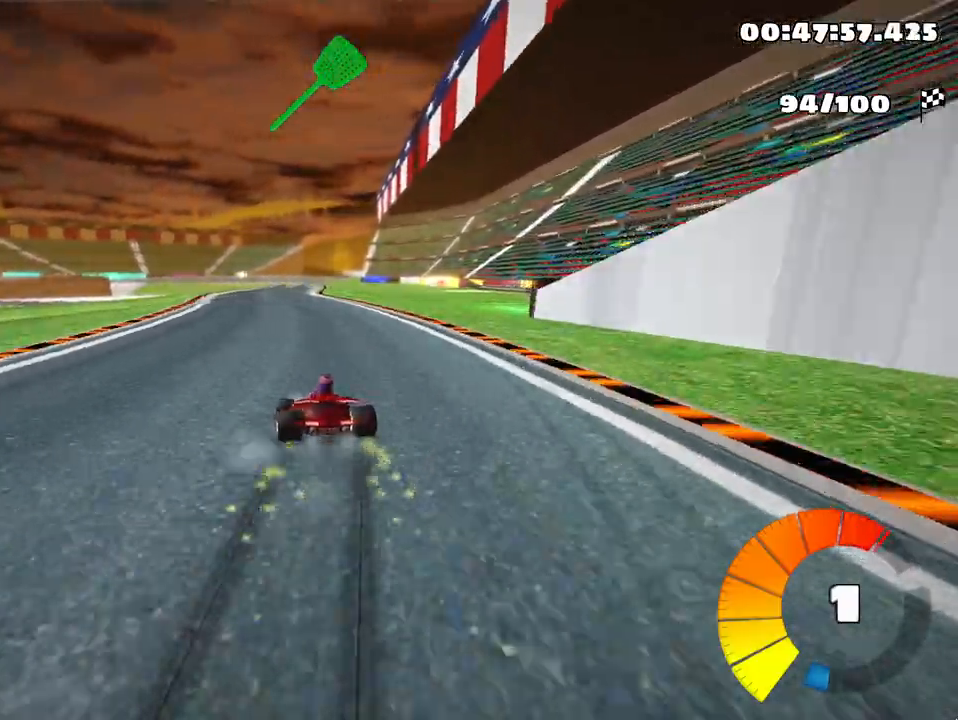
{"keys": ["right", "skid", "up"], "events": [[117, "left", "down"], [233, "left", "up"]]}
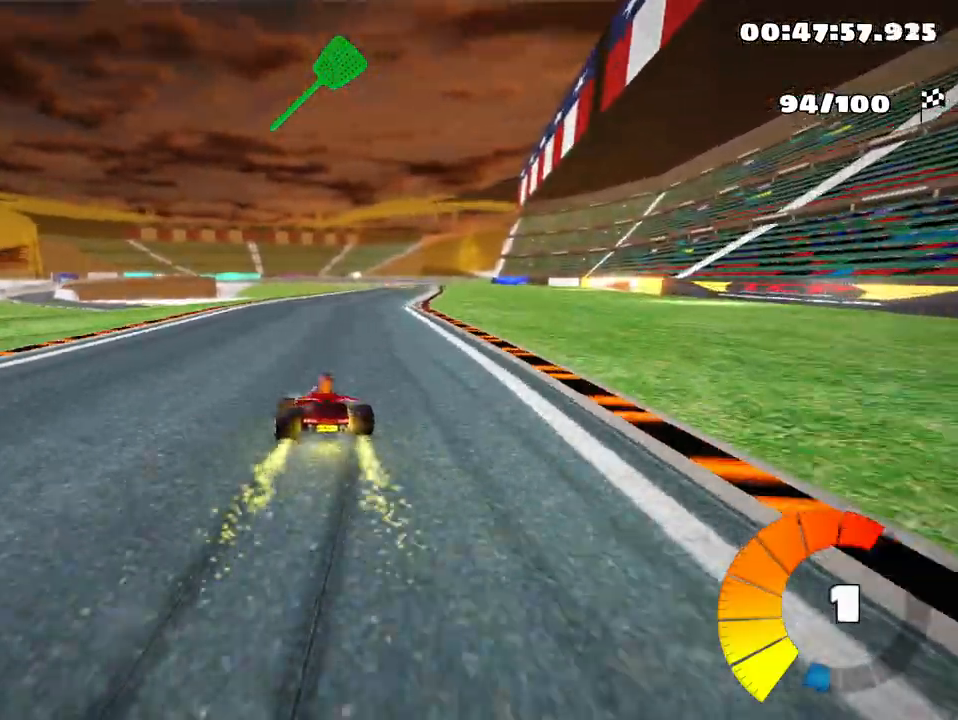
{"keys": ["right", "up"], "events": [[233, "skid", "up"]]}
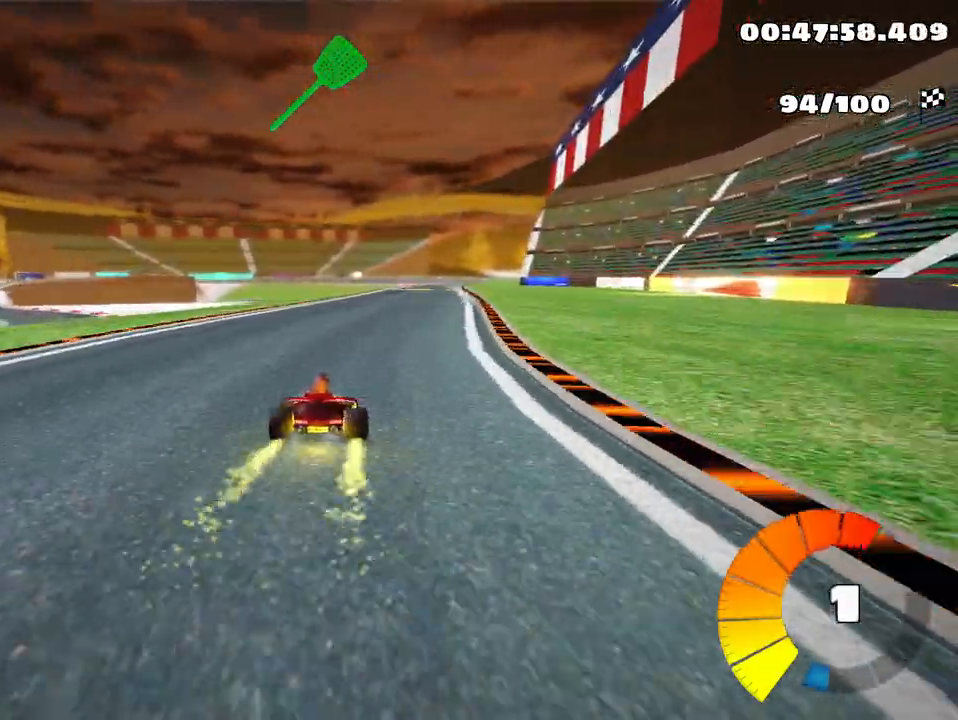
{"keys": ["left", "up"], "events": [[117, "right", "up"], [233, "left", "down"], [317, "nitro", "down"], [467, "nitro", "up"]]}
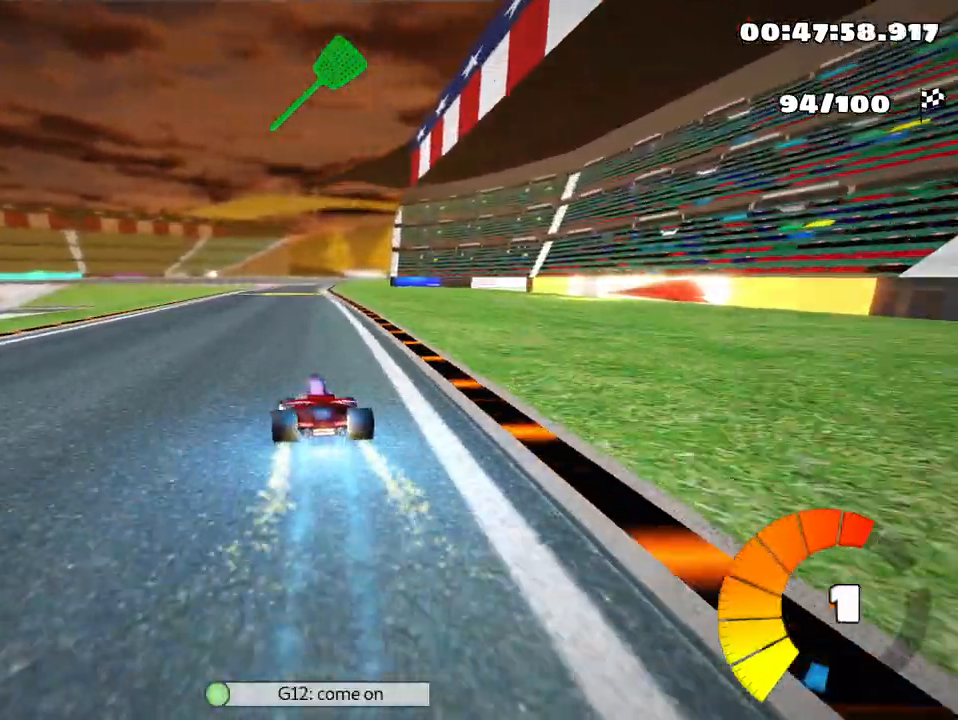
{"keys": ["left", "skid", "up"], "events": [[83, "left", "up"], [167, "skid", "down"], [200, "right", "down"], [367, "right", "up"], [400, "left", "down"]]}
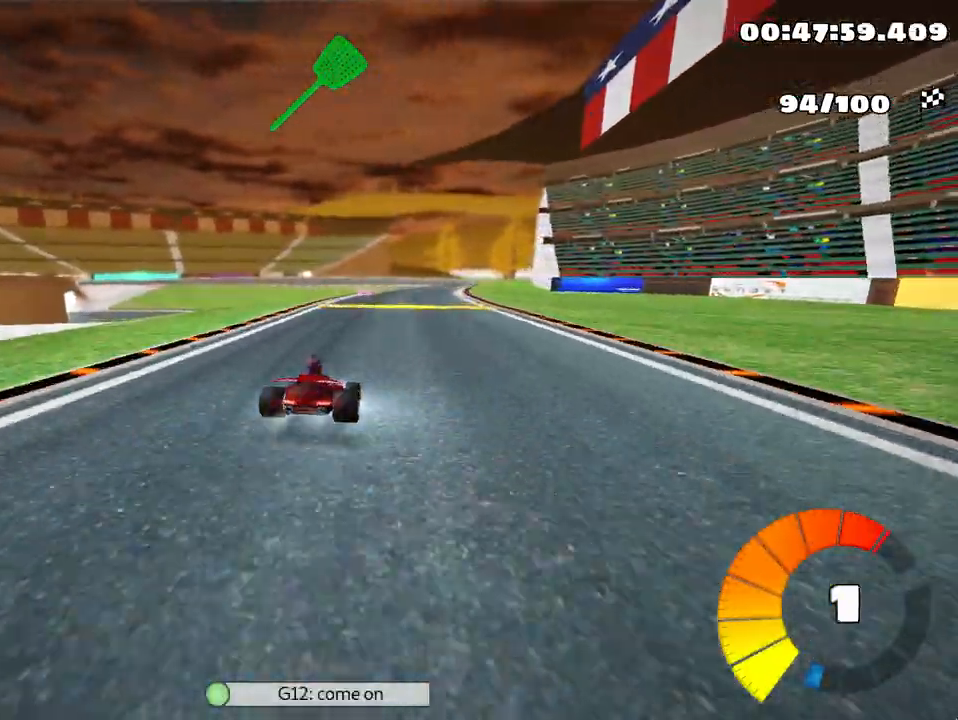
{"keys": ["left", "skid", "up"], "events": []}
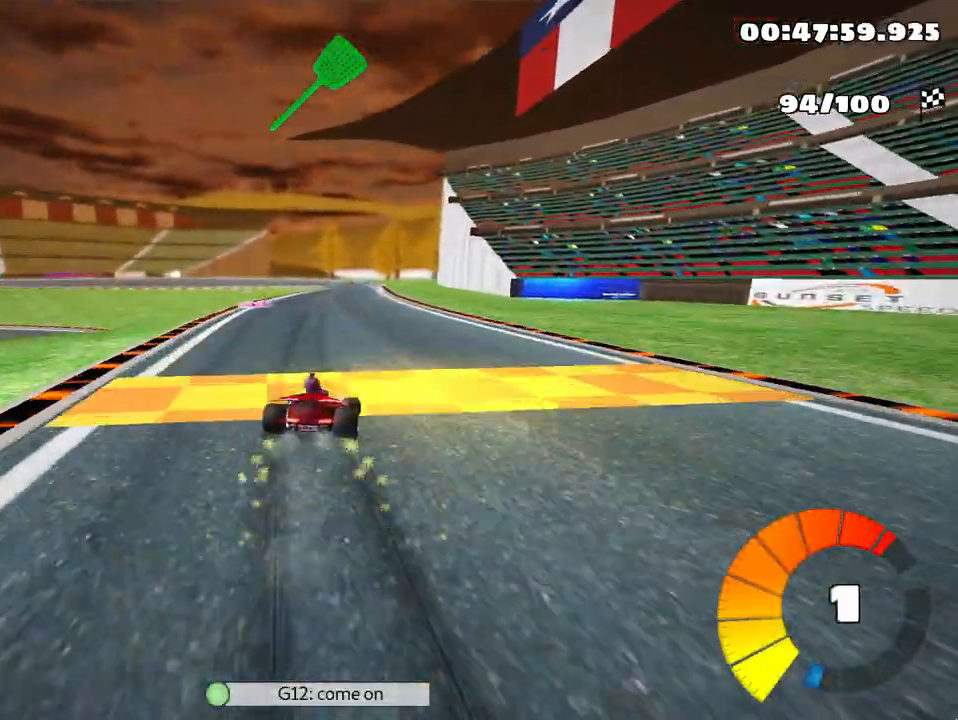
{"keys": ["left", "skid", "up"], "events": []}
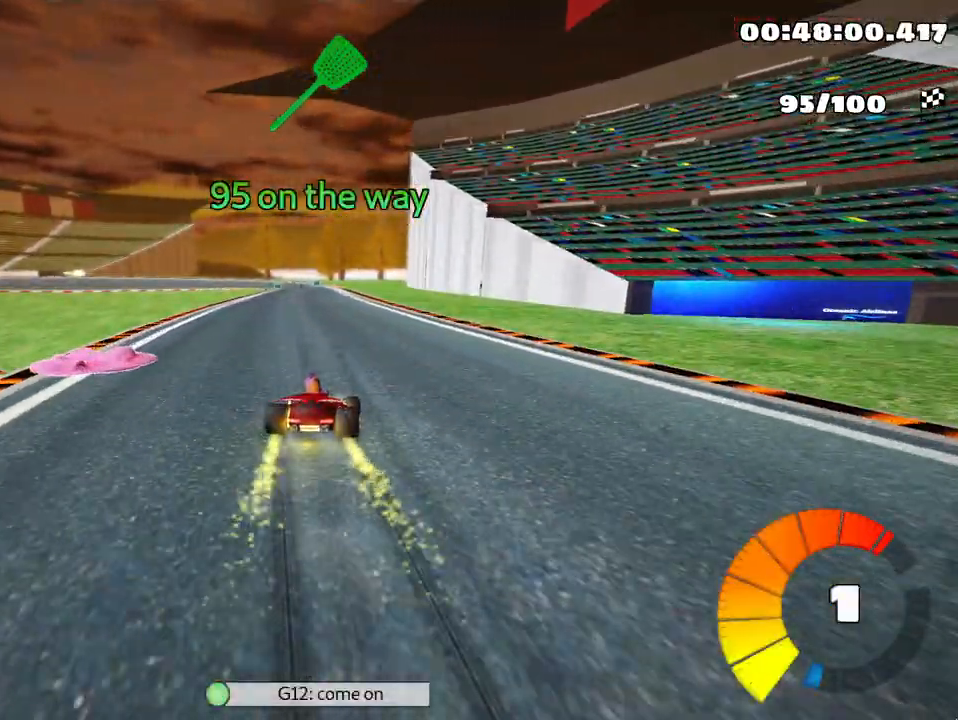
{"keys": ["up"], "events": [[67, "nitro", "down"], [133, "skid", "up"], [217, "nitro", "up"], [367, "left", "up"]]}
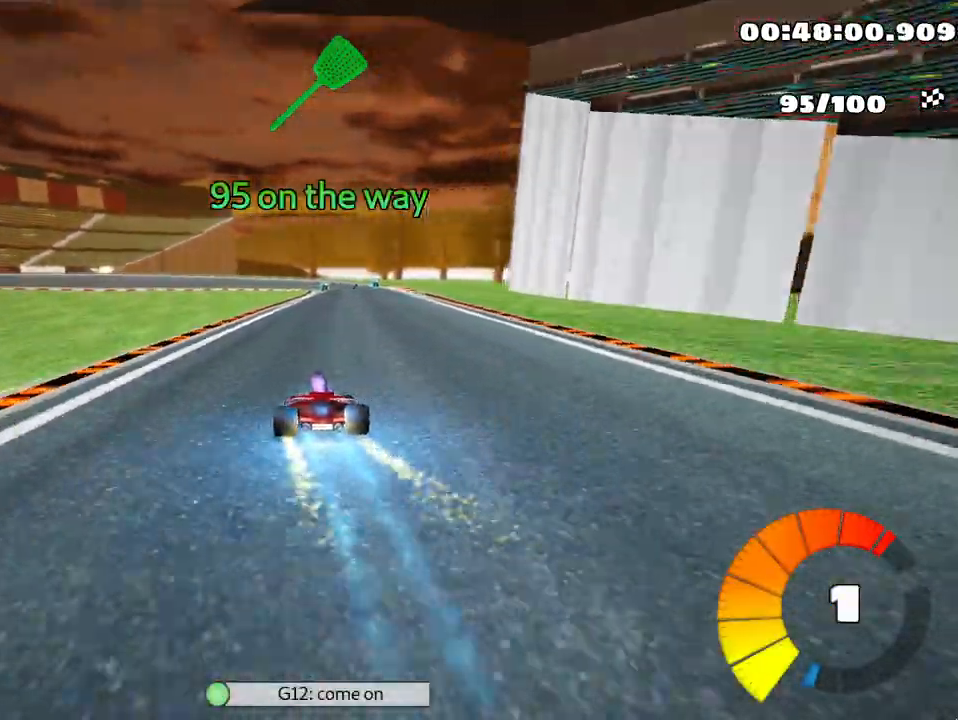
{"keys": ["up"], "events": [[100, "right", "down"], [483, "right", "up"]]}
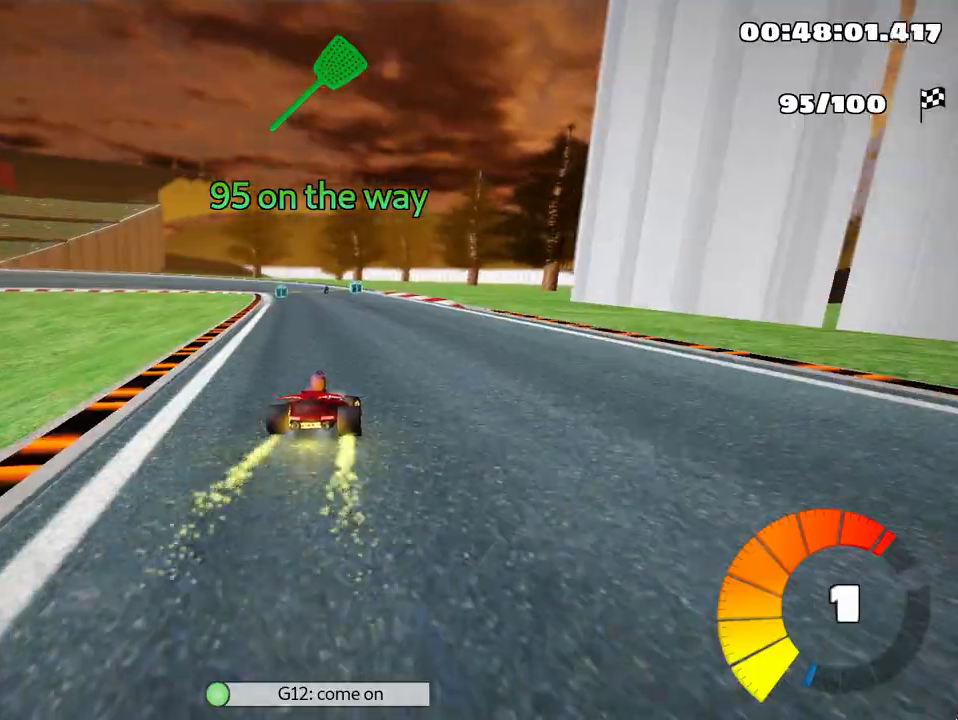
{"keys": ["right", "skid", "up"], "events": [[17, "skid", "down"], [50, "left", "down"], [233, "left", "up"], [350, "right", "down"]]}
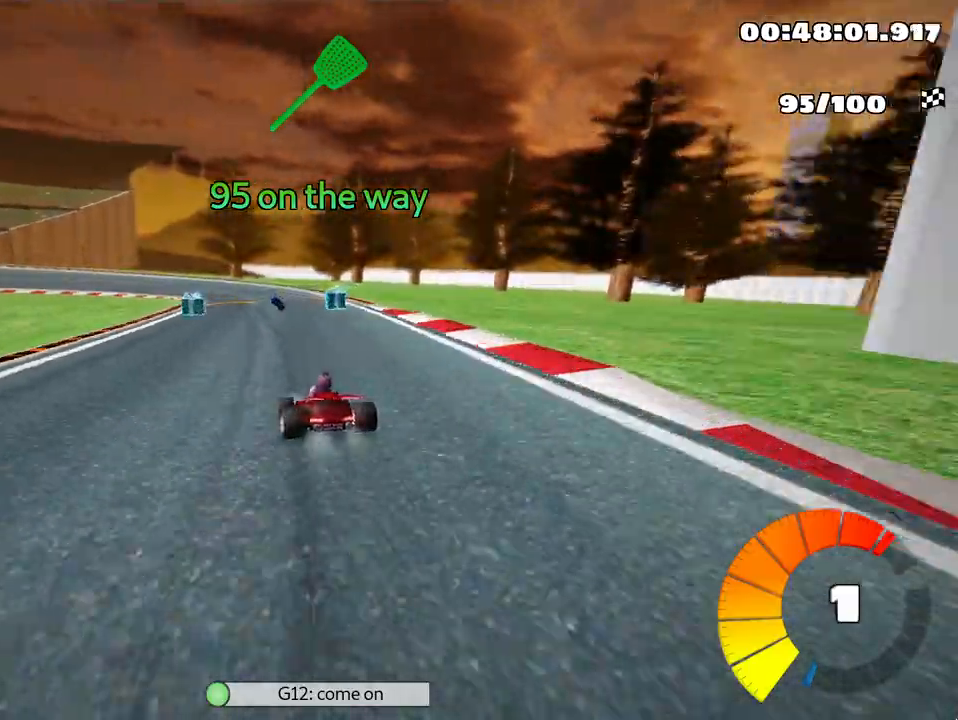
{"keys": ["right", "skid", "up"], "events": [[17, "left", "down"], [67, "right", "up"], [250, "right", "down"], [300, "left", "up"]]}
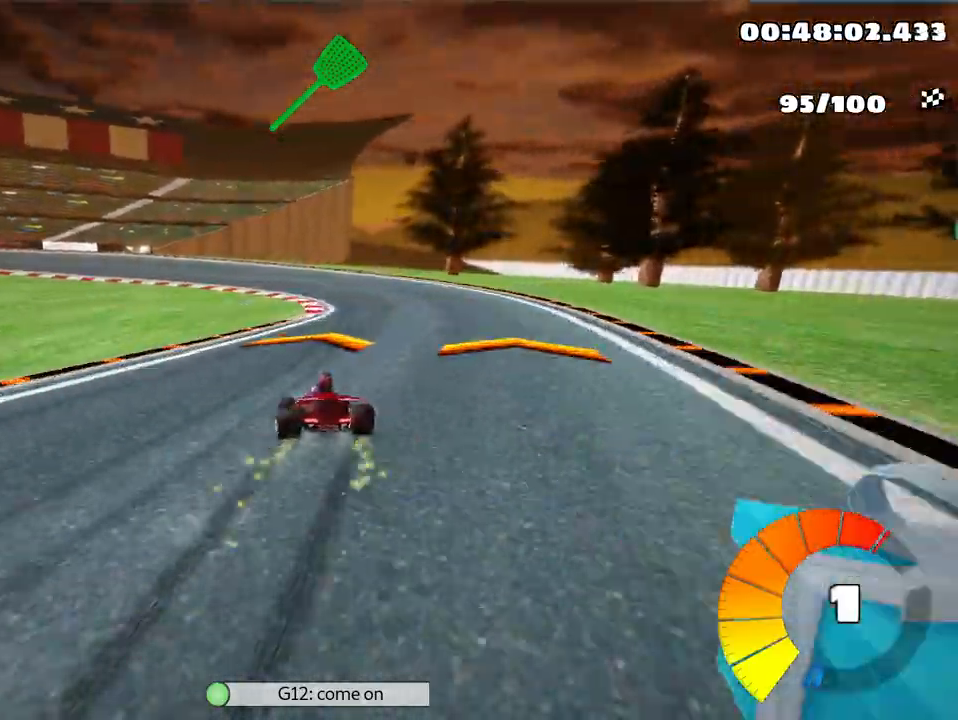
{"keys": ["left", "skid", "up"], "events": [[50, "left", "down"], [100, "right", "up"], [167, "nitro", "down"], [283, "nitro", "up"]]}
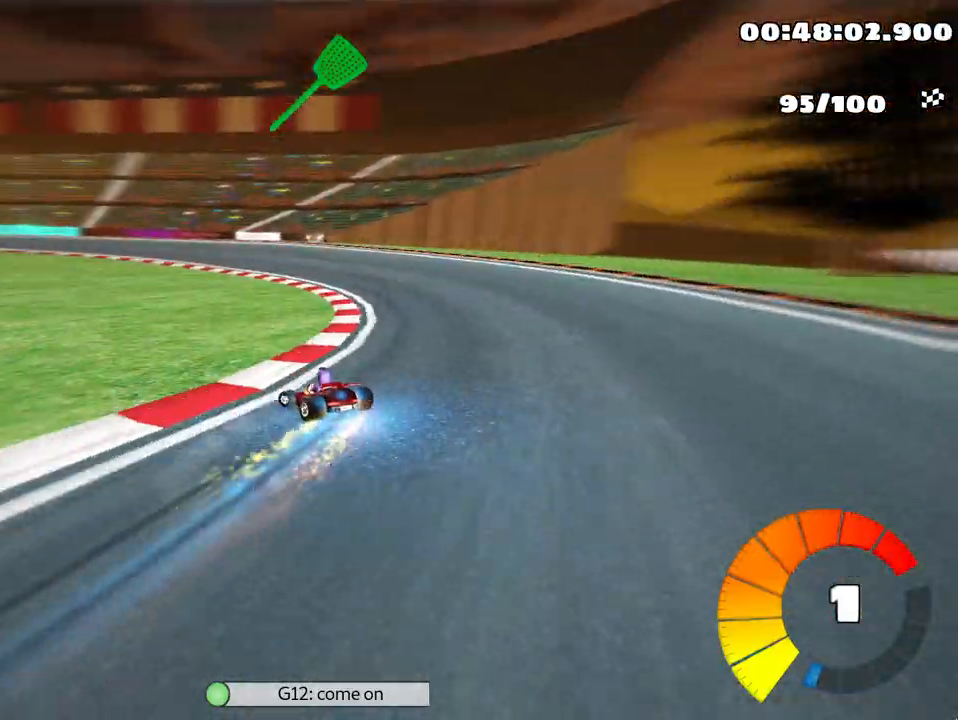
{"keys": ["left", "skid", "up"], "events": []}
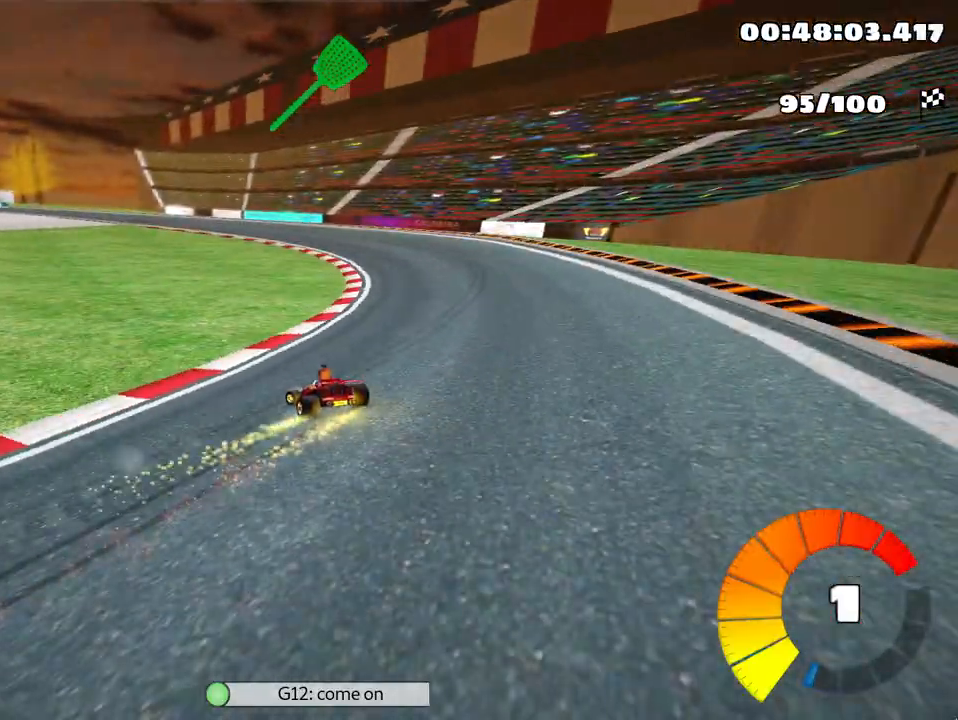
{"keys": ["left", "skid", "up"], "events": []}
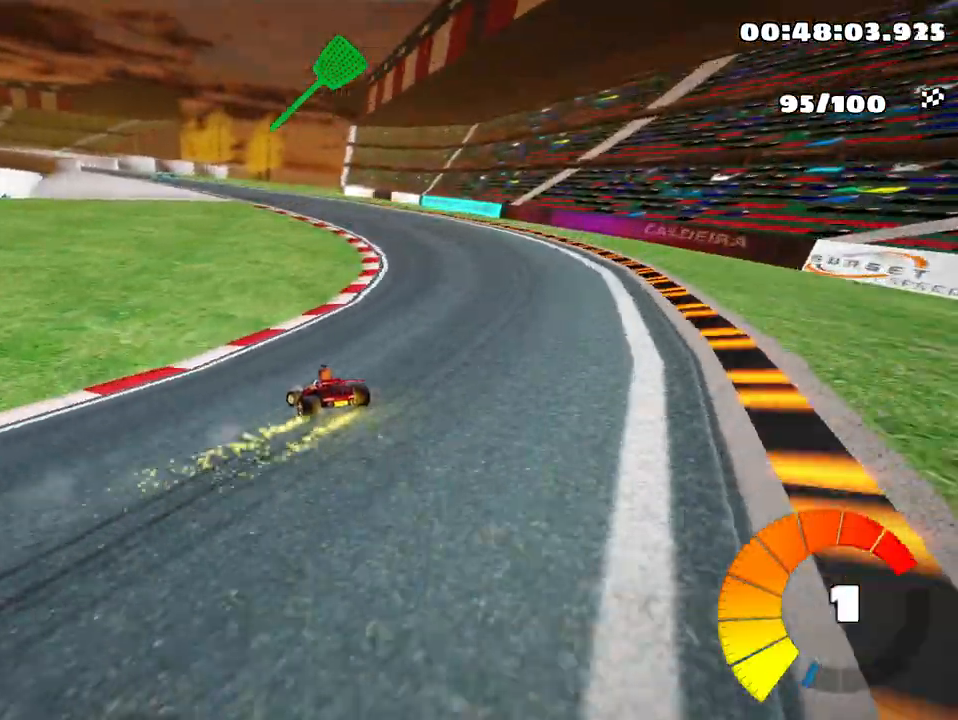
{"keys": ["left", "skid", "up"], "events": []}
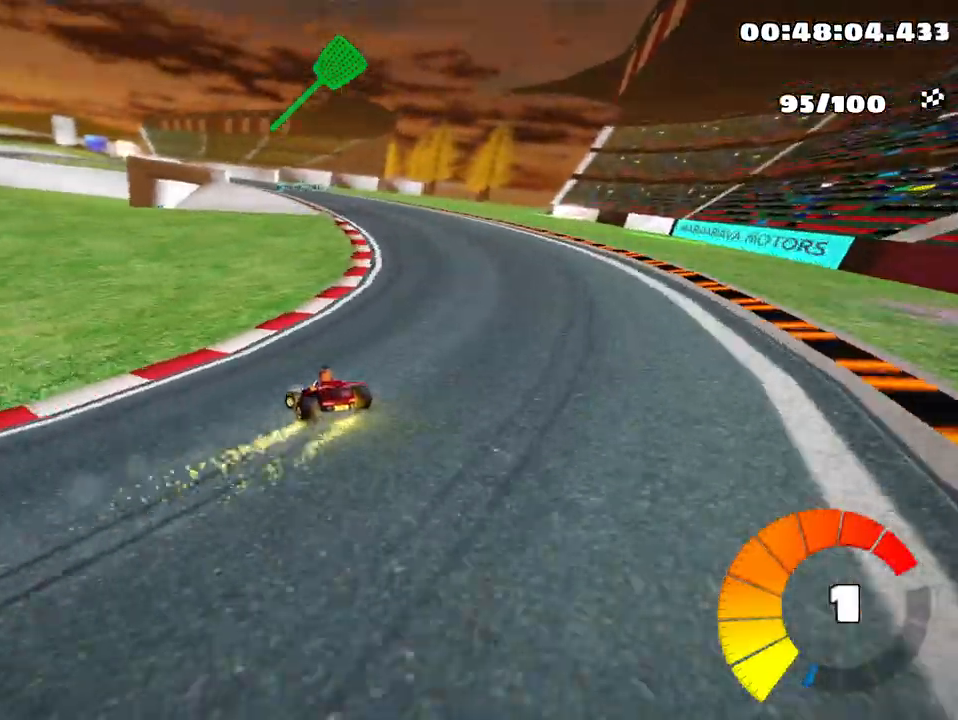
{"keys": ["up"], "events": [[350, "left", "up"], [467, "skid", "up"]]}
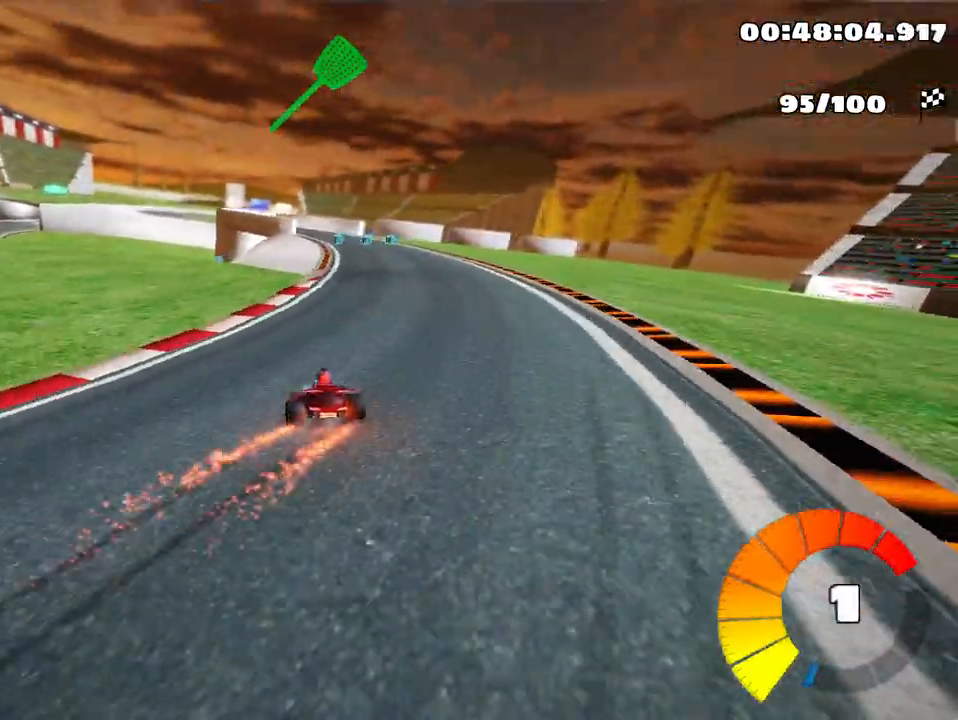
{"keys": ["up"], "events": []}
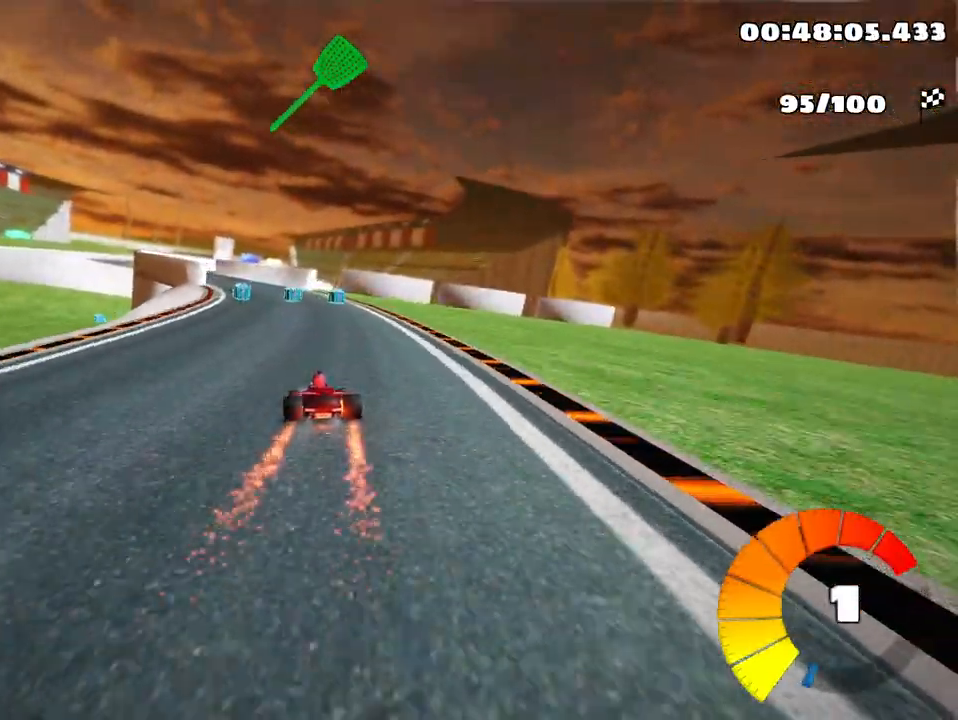
{"keys": ["up"], "events": [[133, "left", "down"], [500, "left", "up"]]}
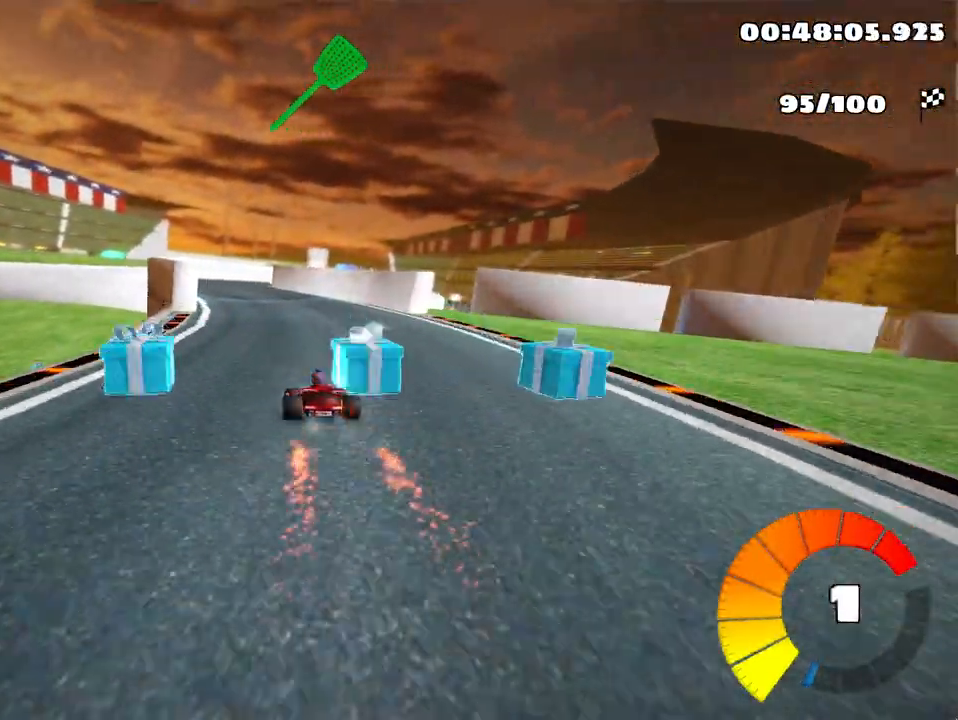
{"keys": ["right", "skid", "up"], "events": [[433, "skid", "down"], [467, "right", "down"]]}
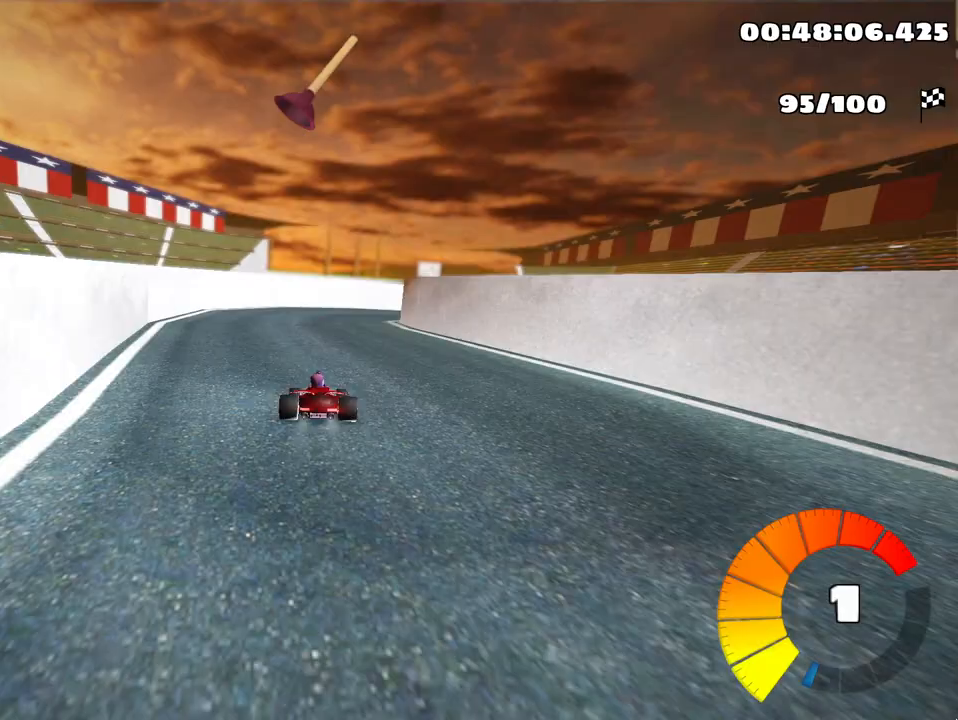
{"keys": ["right", "up"], "events": [[150, "skid", "up"]]}
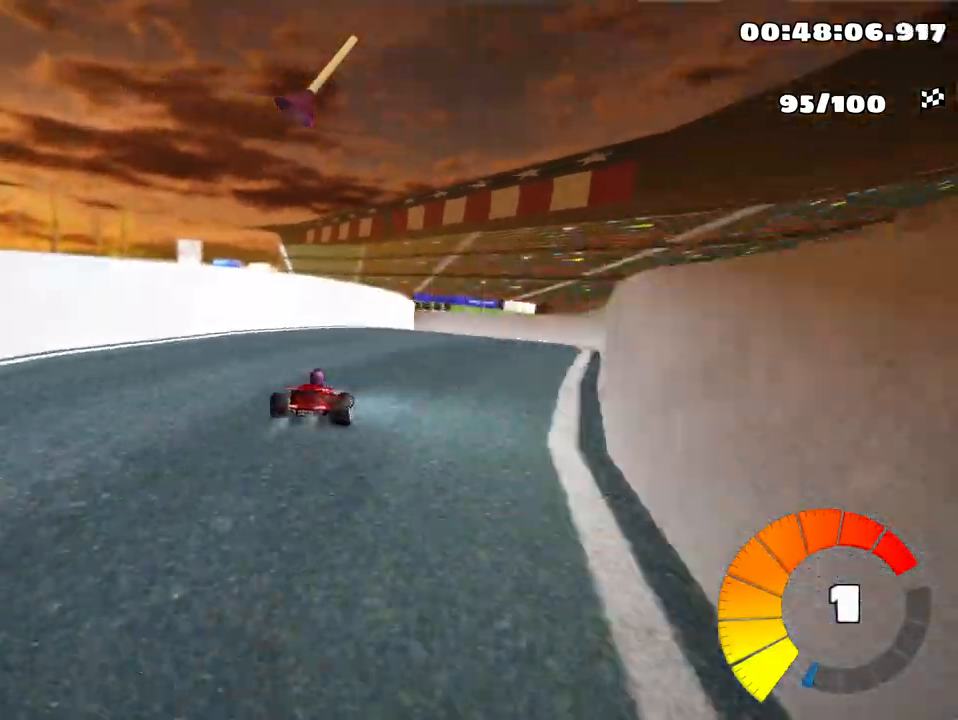
{"keys": ["left", "skid", "up"], "events": [[33, "right", "up"], [67, "left", "down"], [83, "skid", "down"]]}
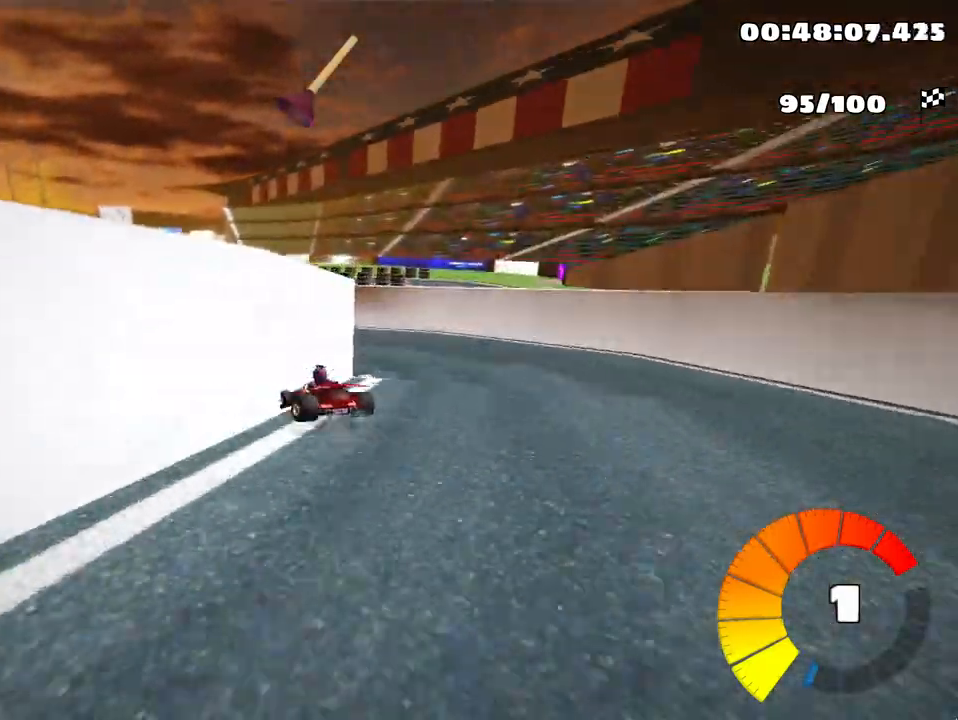
{"keys": ["left", "nitro", "up"], "events": [[167, "skid", "up"], [417, "nitro", "down"]]}
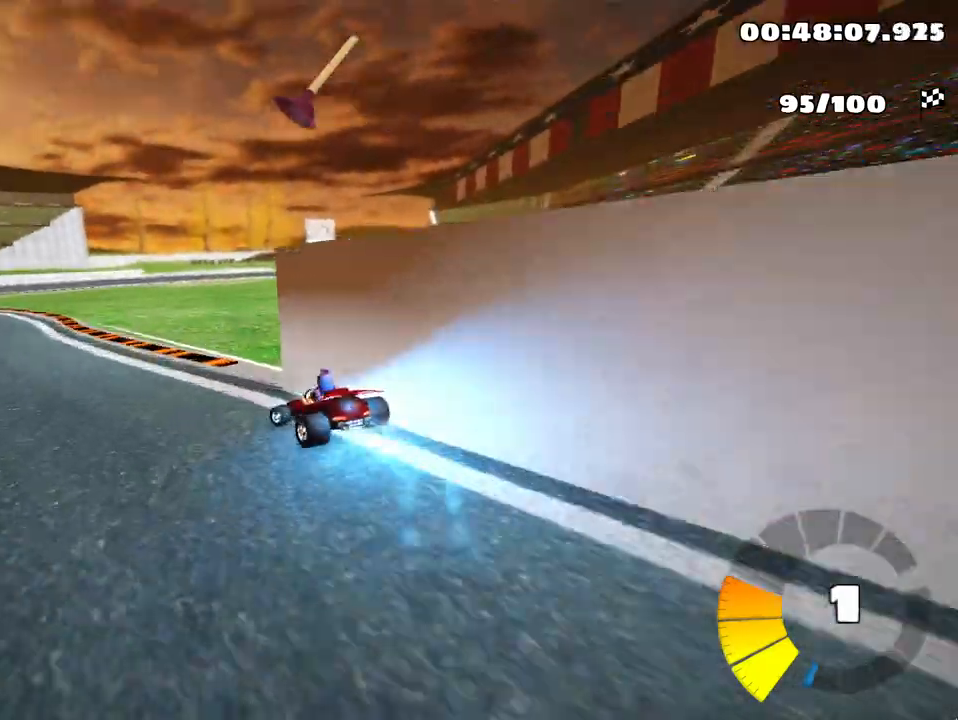
{"keys": ["right", "skid", "up"], "events": [[50, "nitro", "up"], [400, "left", "up"], [433, "skid", "down"], [450, "right", "down"]]}
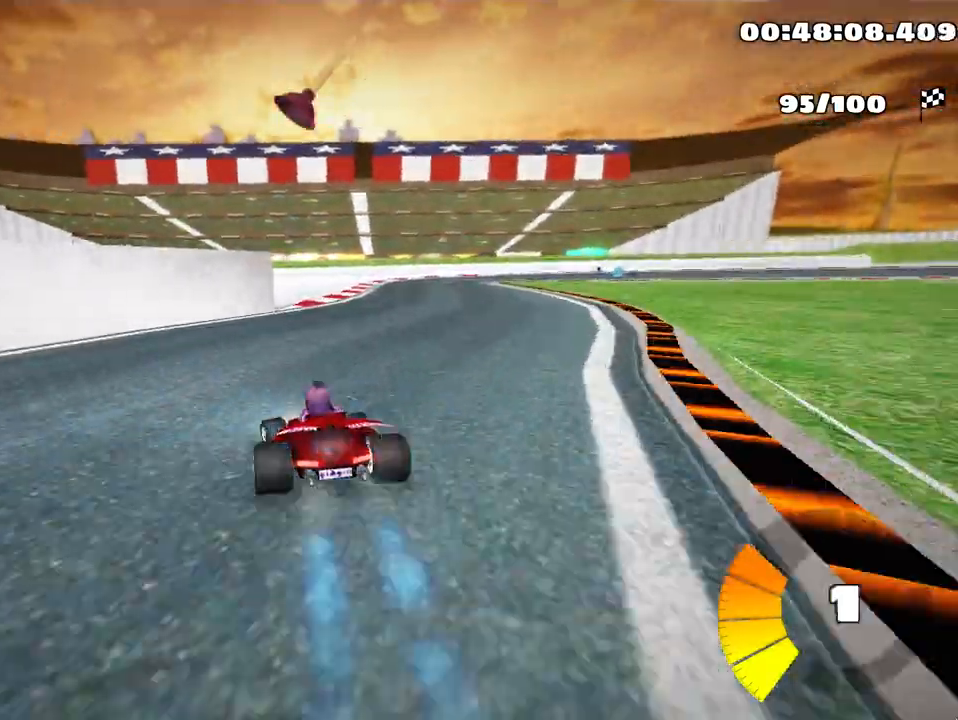
{"keys": ["left", "skid", "up"], "events": [[217, "left", "down"], [250, "right", "up"], [300, "fire", "down"], [483, "fire", "up"]]}
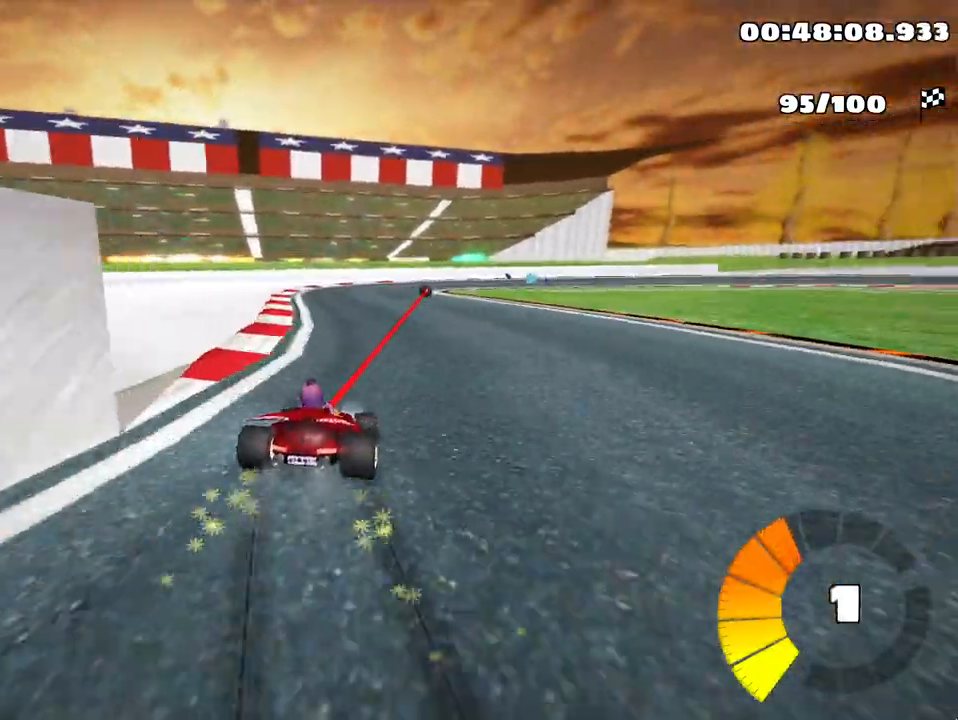
{"keys": ["left", "skid", "up"], "events": []}
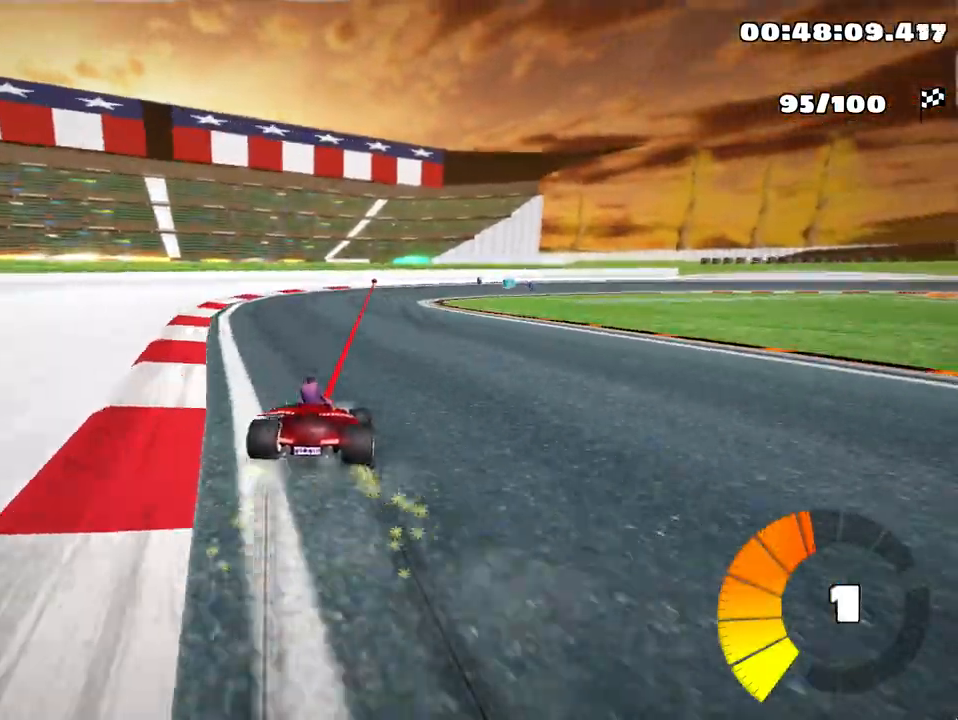
{"keys": ["right", "skid", "up"], "events": [[67, "right", "down"], [133, "left", "up"], [200, "nitro", "down"], [283, "nitro", "up"]]}
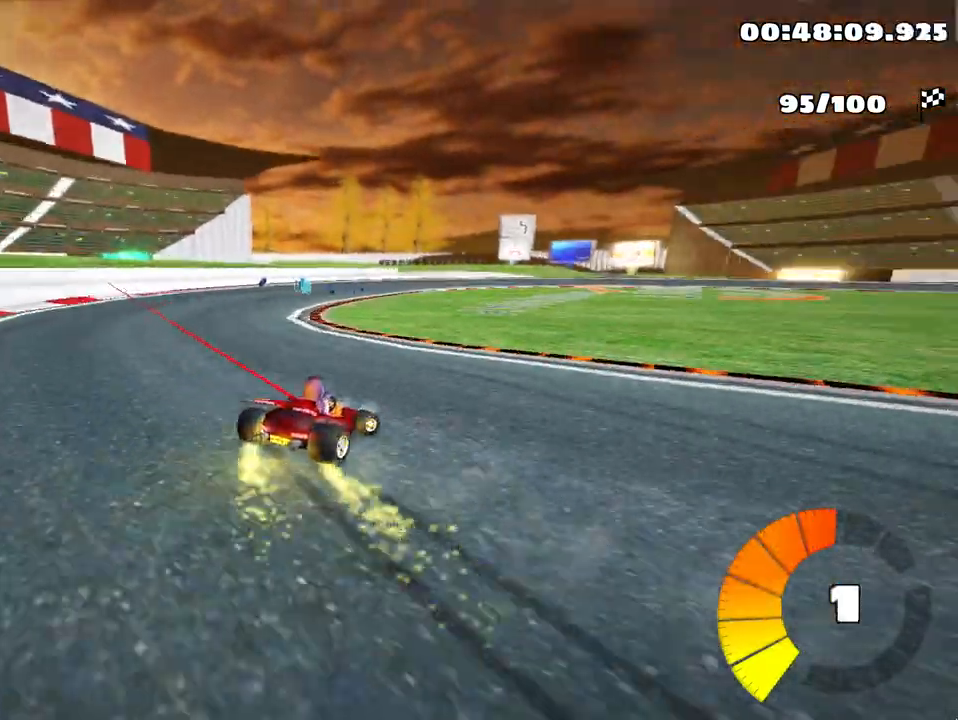
{"keys": ["left", "skid", "up"], "events": [[100, "left", "down"], [217, "right", "up"], [300, "left", "up"], [300, "right", "down"], [433, "left", "down"], [483, "right", "up"]]}
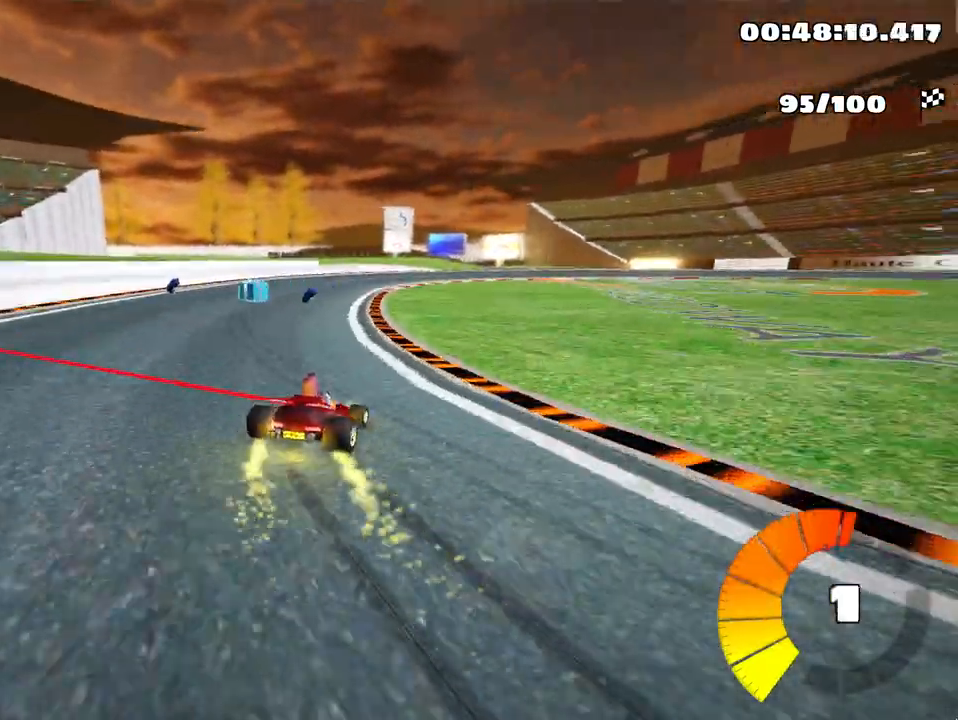
{"keys": ["left", "skid", "up"], "events": [[67, "right", "down"], [100, "left", "up"], [400, "left", "down"], [433, "right", "up"]]}